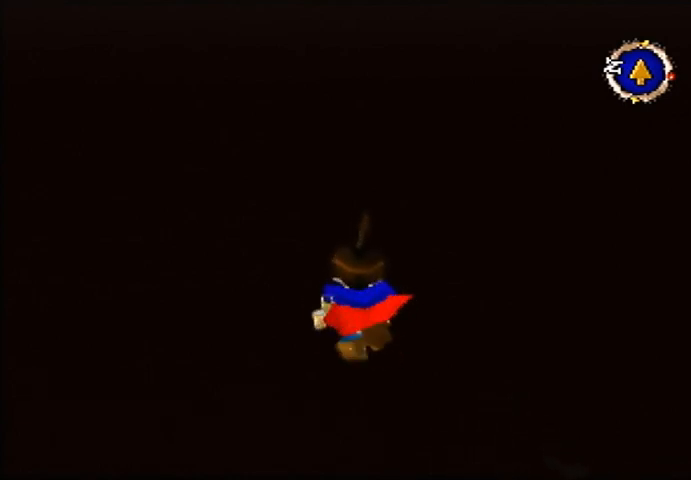
Gameplay with a controller (Nintendo layout); each line is a JSON object with the inputs held at the frame after it. "events" lists button and stick changes between this image and that frame as [ms after this image, input, new state], when the widget could be followed in between. Not read: A L3 R3.
{"buttons": [], "left_stick": "up", "events": []}
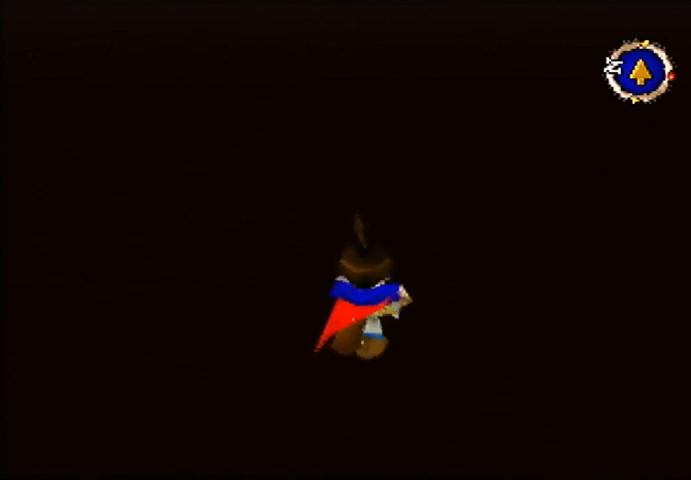
{"buttons": [], "left_stick": "up", "events": []}
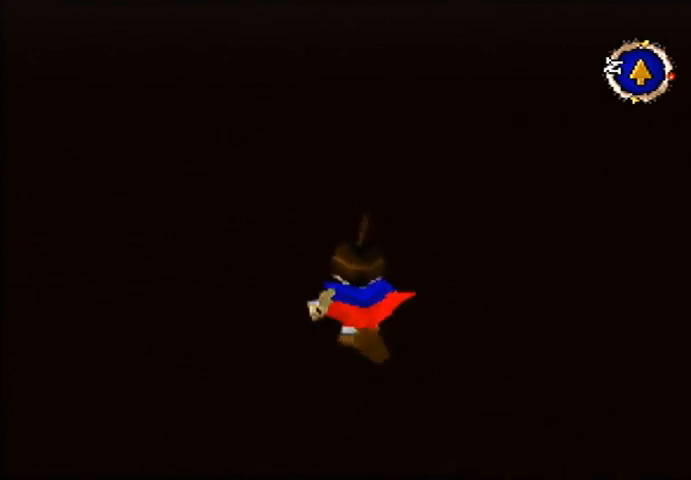
{"buttons": ["B"], "left_stick": "up", "events": [[333, "B", "down"]]}
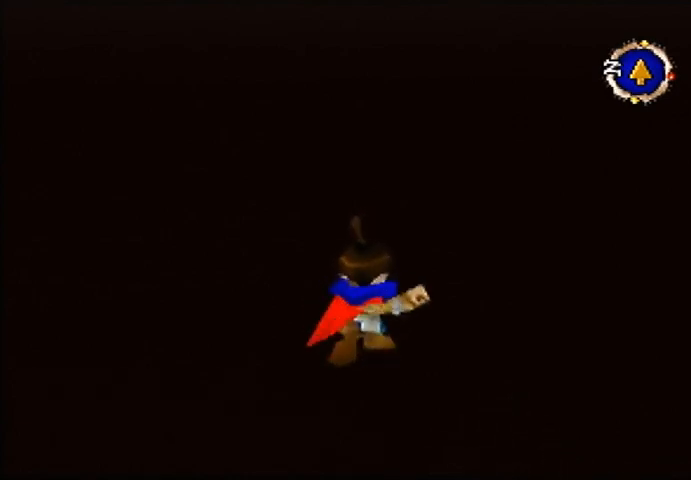
{"buttons": [], "left_stick": "up", "events": [[100, "B", "up"]]}
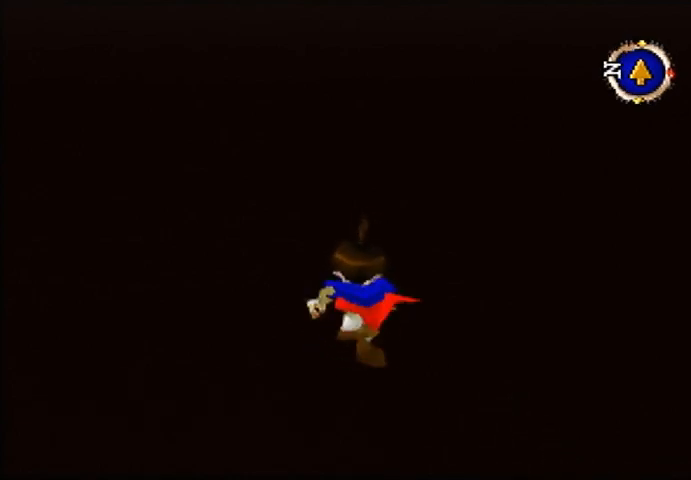
{"buttons": [], "left_stick": "up", "events": [[100, "B", "down"], [300, "B", "up"]]}
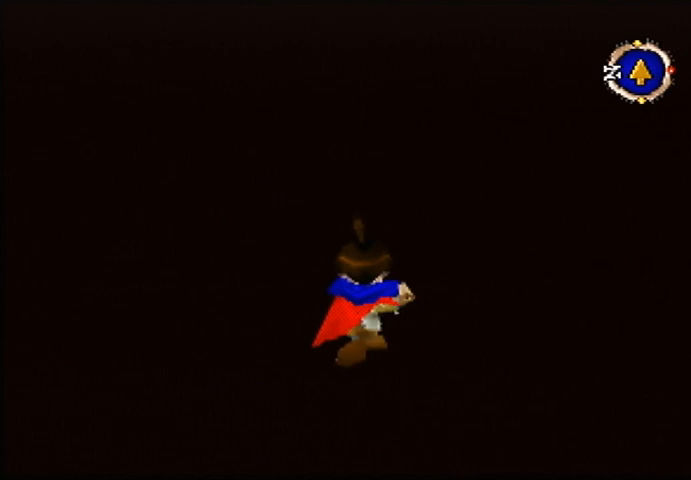
{"buttons": [], "left_stick": "up", "events": [[167, "left_stick", "up-left"], [267, "left_stick", "up"]]}
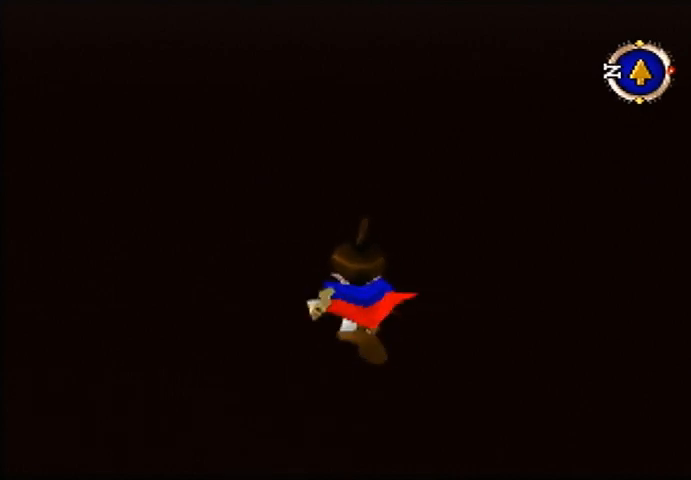
{"buttons": [], "left_stick": "up", "events": []}
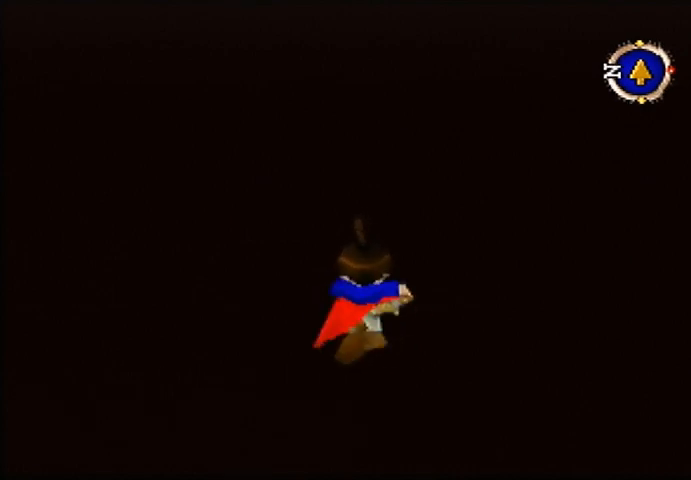
{"buttons": [], "left_stick": "up", "events": []}
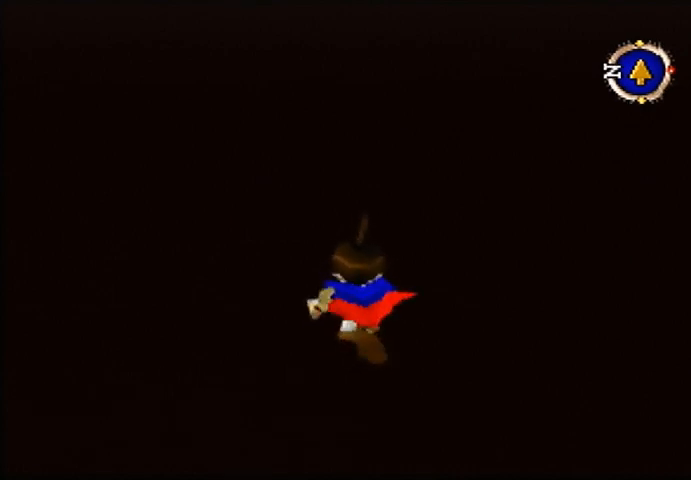
{"buttons": [], "left_stick": "up", "events": []}
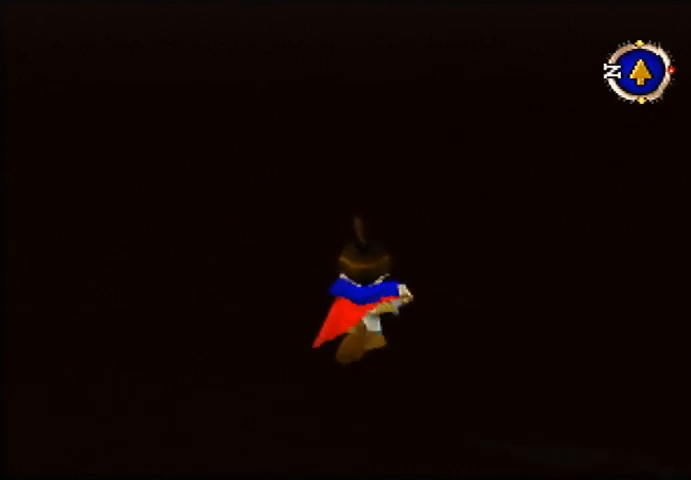
{"buttons": [], "left_stick": "up", "events": []}
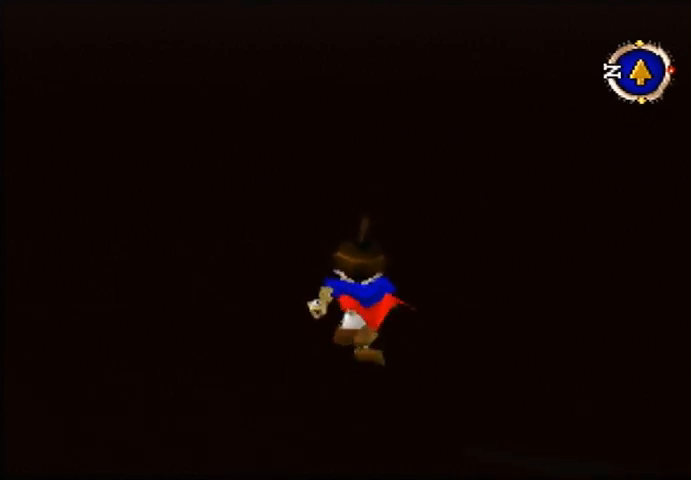
{"buttons": [], "left_stick": "up", "events": []}
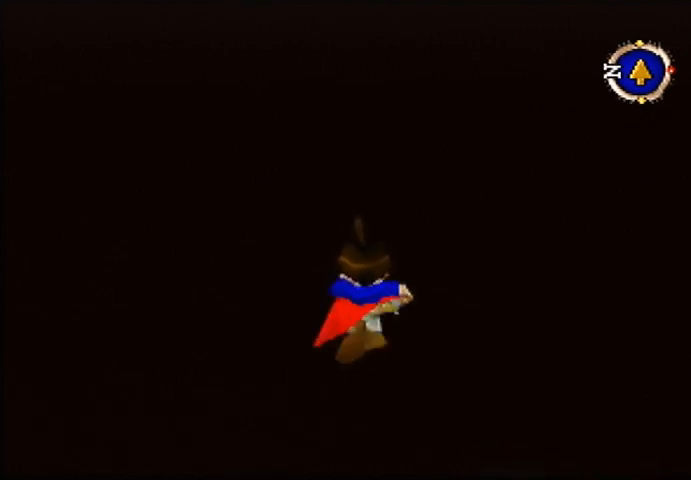
{"buttons": [], "left_stick": "up", "events": []}
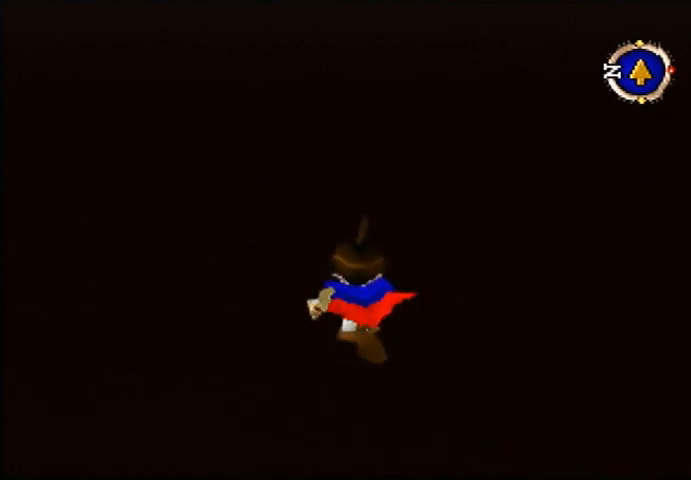
{"buttons": [], "left_stick": "up", "events": []}
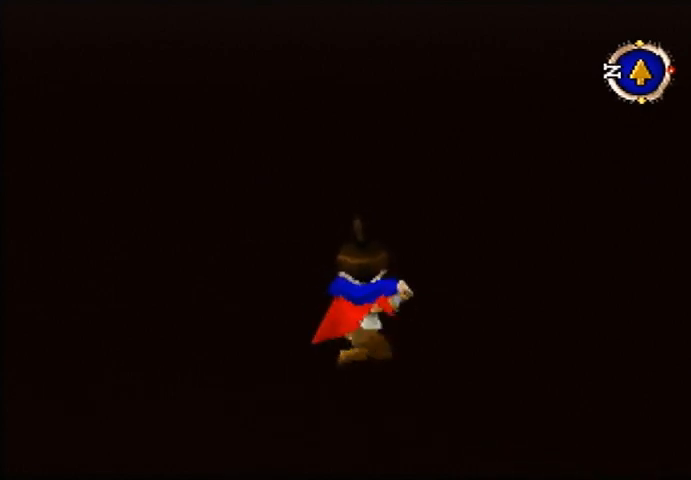
{"buttons": [], "left_stick": "up", "events": []}
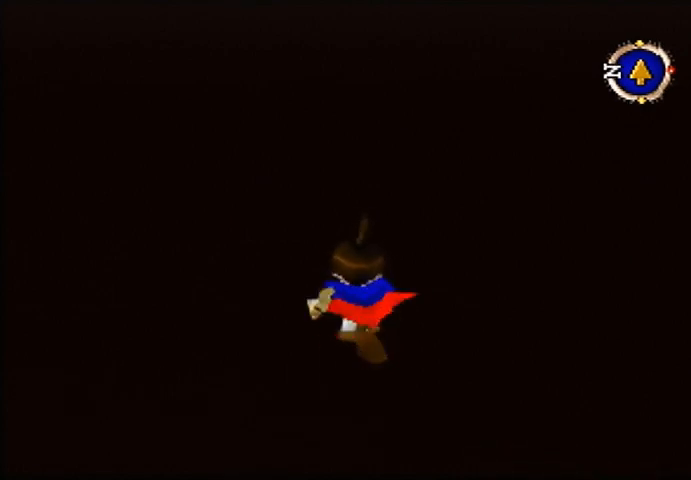
{"buttons": [], "left_stick": "up", "events": []}
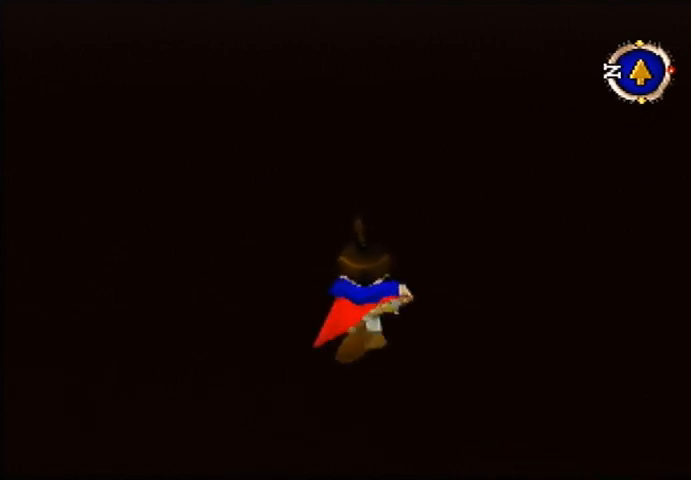
{"buttons": [], "left_stick": "up", "events": []}
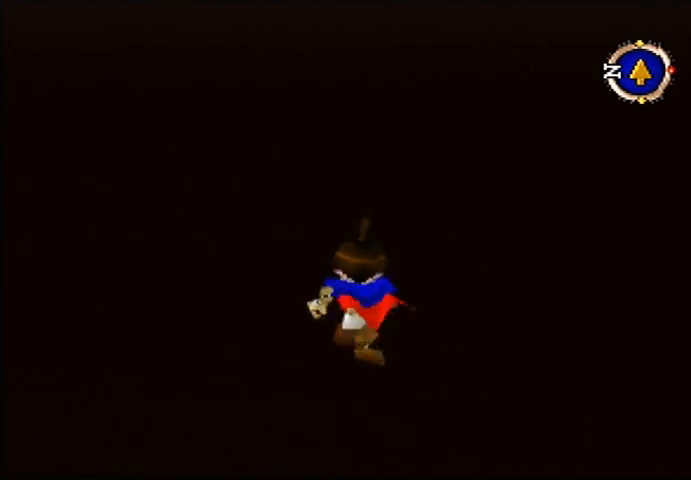
{"buttons": [], "left_stick": "up", "events": []}
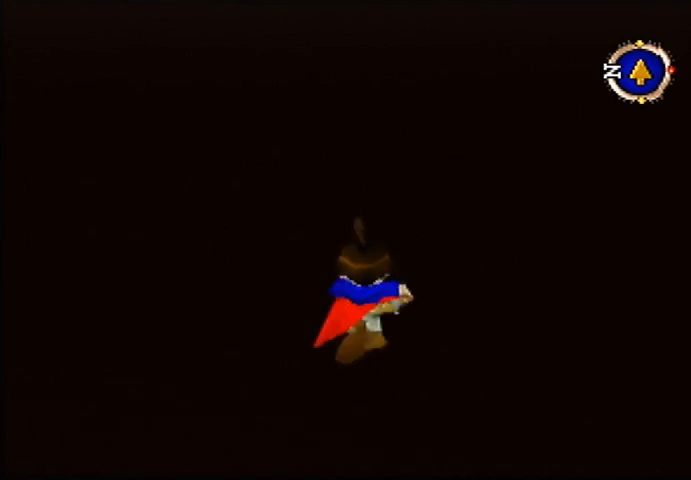
{"buttons": [], "left_stick": "up", "events": []}
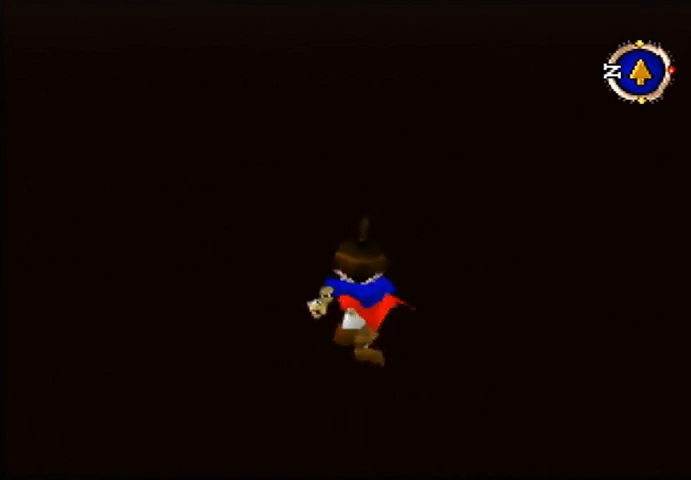
{"buttons": [], "left_stick": "up", "events": []}
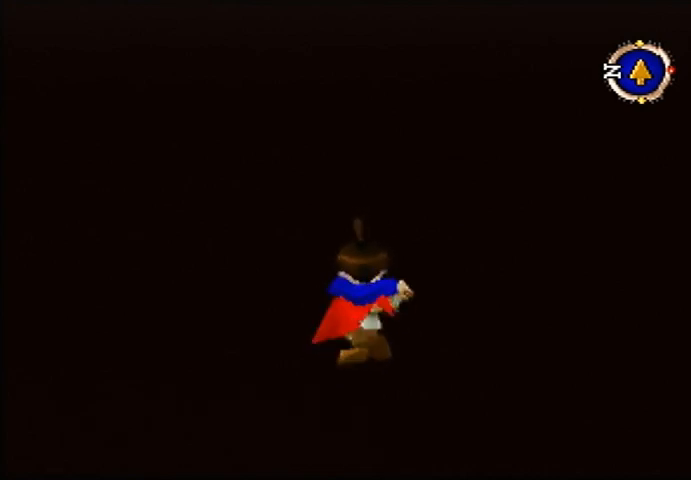
{"buttons": [], "left_stick": "up", "events": []}
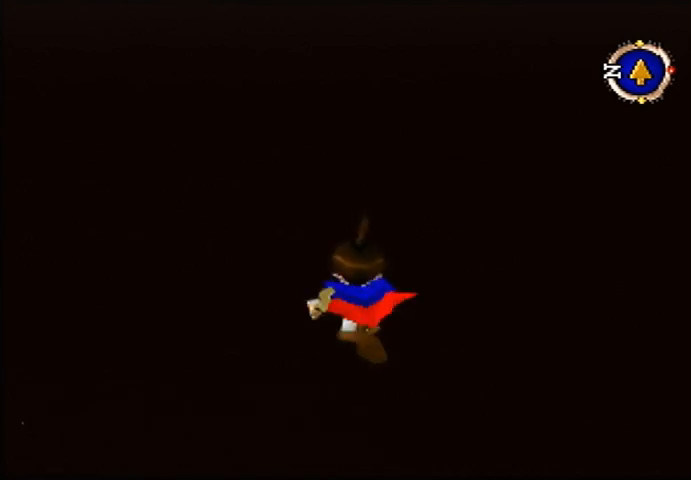
{"buttons": [], "left_stick": "up", "events": []}
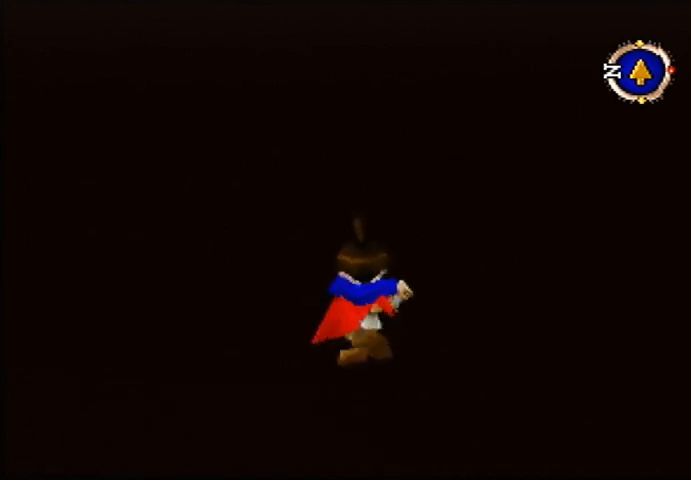
{"buttons": [], "left_stick": "up", "events": []}
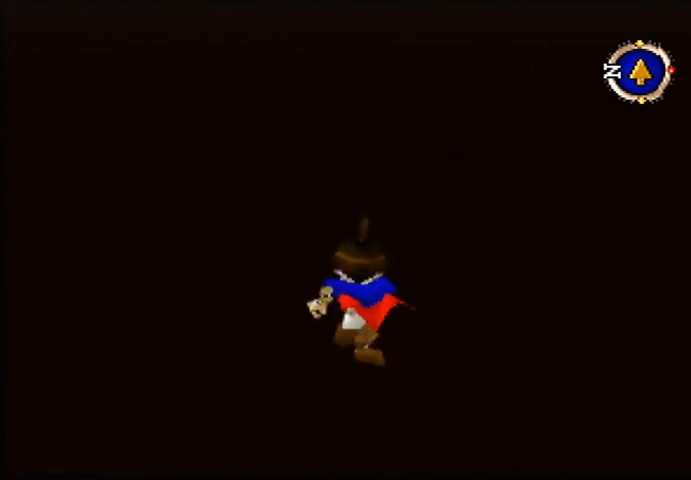
{"buttons": [], "left_stick": "up", "events": []}
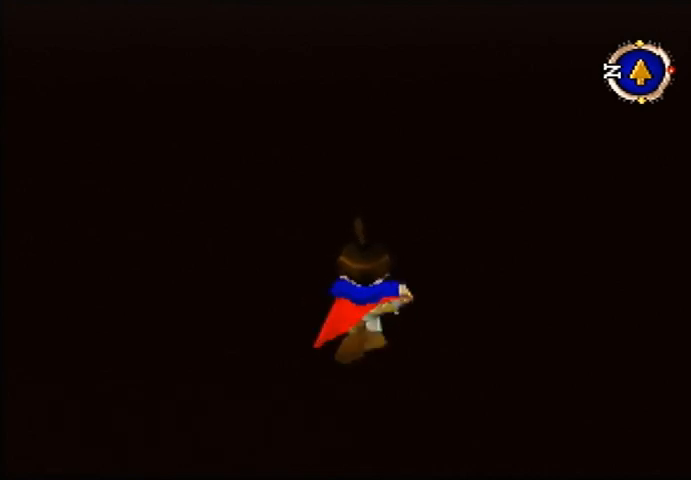
{"buttons": [], "left_stick": "up", "events": []}
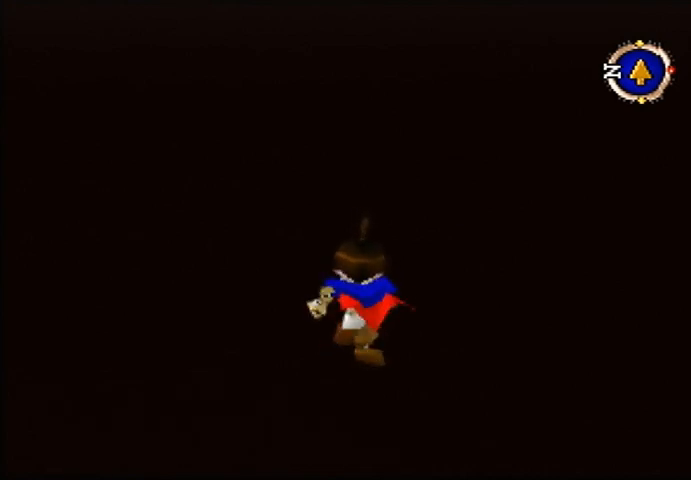
{"buttons": [], "left_stick": "up", "events": []}
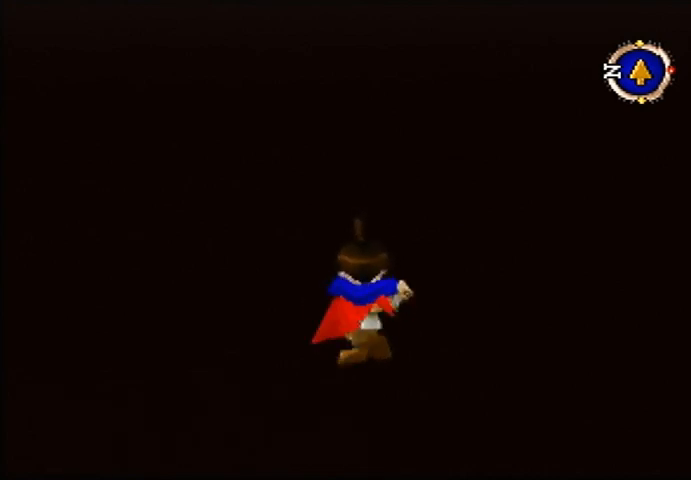
{"buttons": [], "left_stick": "up", "events": []}
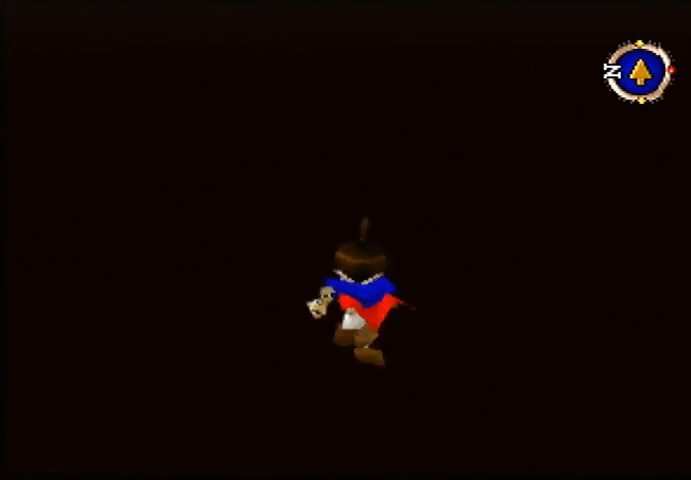
{"buttons": [], "left_stick": "up", "events": []}
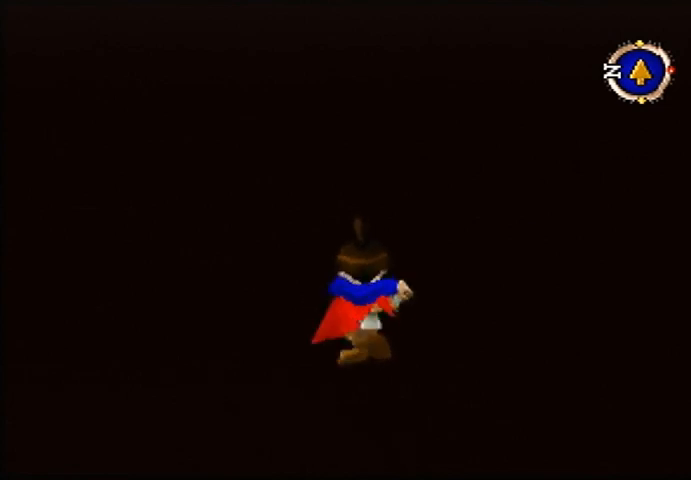
{"buttons": [], "left_stick": "up", "events": []}
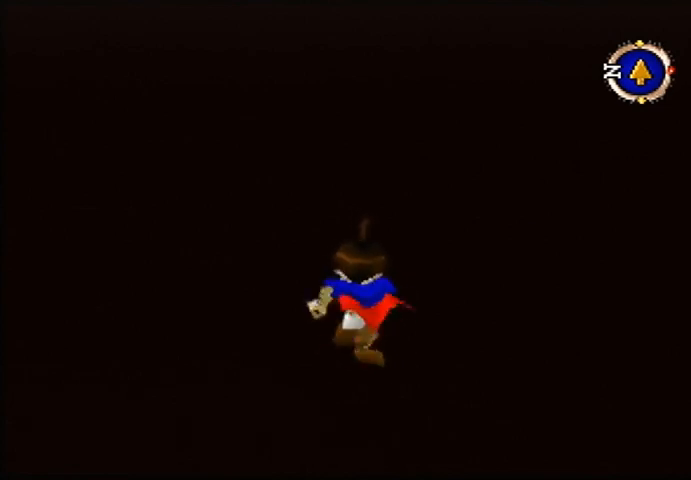
{"buttons": [], "left_stick": "up", "events": []}
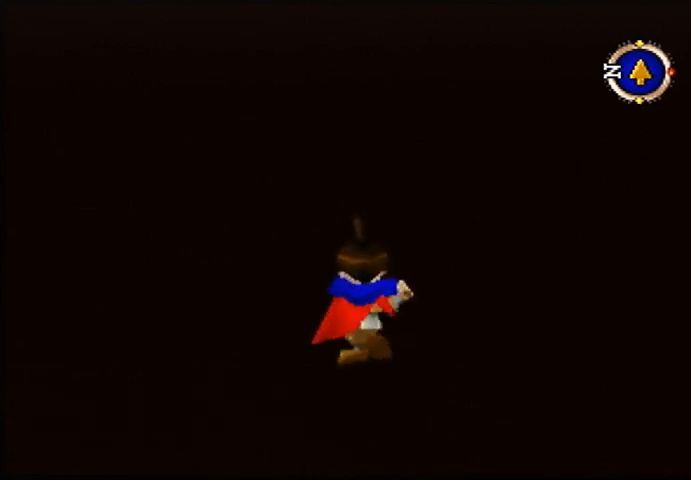
{"buttons": [], "left_stick": "up", "events": []}